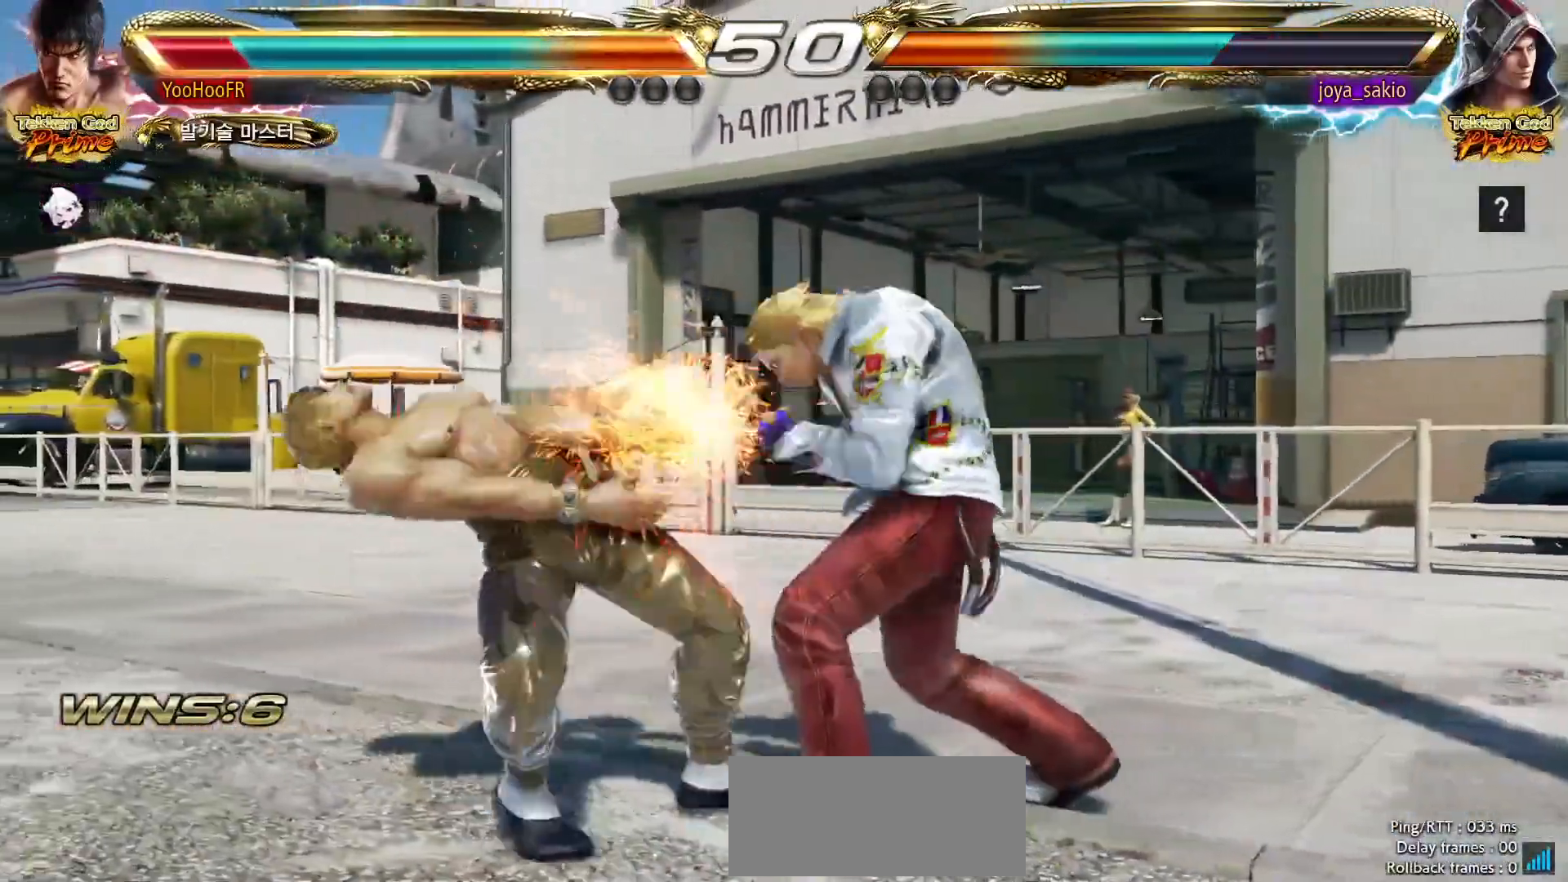
Gameplay with a controller (arcade stick); each line is a JSON object with the inputs held at the frame after it (dt_ms = milliseconds from this image to that frame). "events" lists button and stick changes between this image and that frame as [ms after this image, input, new state], when the widget could be followed in between. Not read: L3 R3.
{"dt_ms": 500, "buttons": [], "left_stick": "center", "events": [[33, "TRIANGLE", "up"], [50, "SQUARE", "up"], [100, "CROSS", "up"], [150, "TRIANGLE", "down"], [183, "SQUARE", "down"], [200, "CROSS", "down"], [233, "TRIANGLE", "up"], [267, "SQUARE", "up"], [300, "CROSS", "up"], [333, "TRIANGLE", "down"], [367, "SQUARE", "down"], [383, "CROSS", "down"], [433, "TRIANGLE", "up"], [450, "SQUARE", "up"], [483, "CROSS", "up"]]}
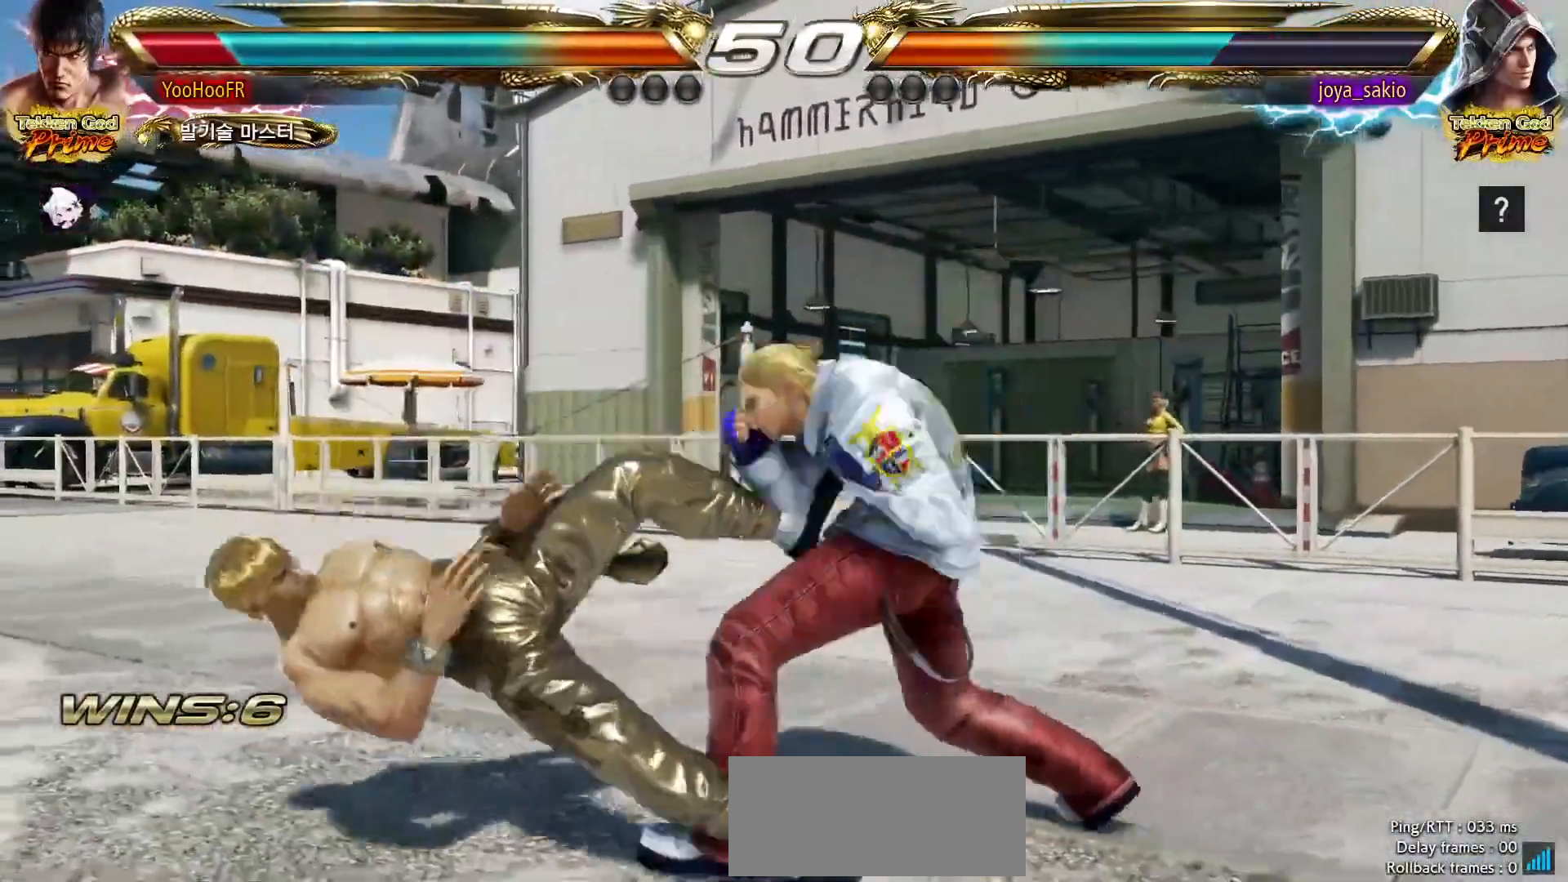
{"dt_ms": 500, "buttons": ["CROSS", "SQUARE"], "left_stick": "center", "events": [[17, "TRIANGLE", "down"], [50, "SQUARE", "down"], [83, "CROSS", "down"], [83, "TRIANGLE", "up"], [133, "SQUARE", "up"], [150, "CROSS", "up"], [183, "TRIANGLE", "down"], [233, "CROSS", "down"], [233, "SQUARE", "down"], [267, "TRIANGLE", "up"], [283, "SQUARE", "up"], [333, "CROSS", "up"], [400, "TRIANGLE", "down"], [433, "CROSS", "down"], [467, "SQUARE", "down"], [483, "TRIANGLE", "up"]]}
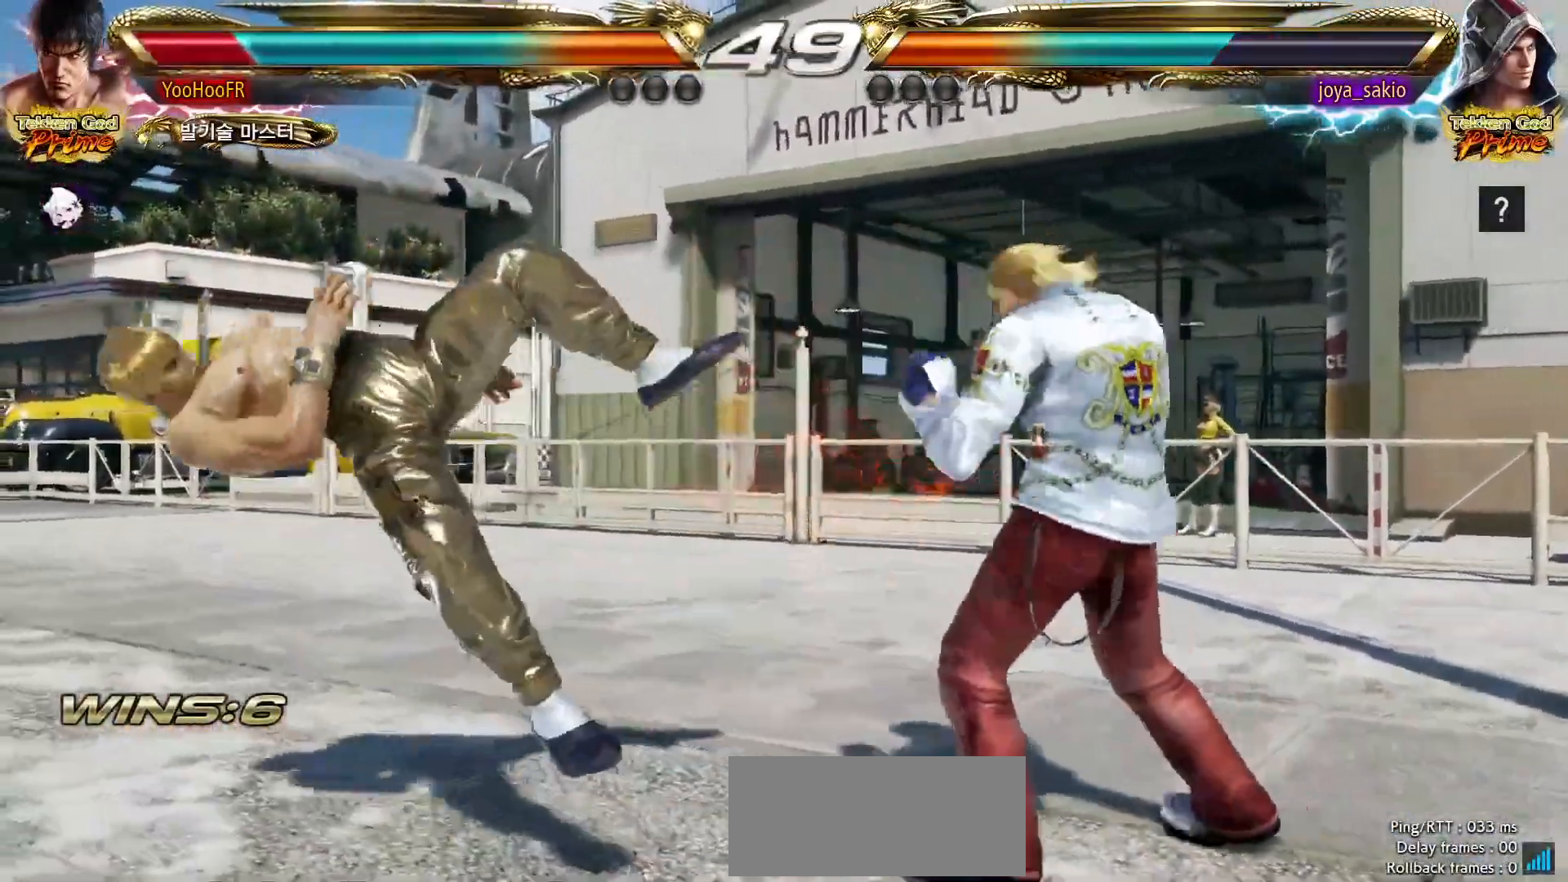
{"dt_ms": 500, "buttons": ["TRIANGLE"], "left_stick": "center", "events": [[17, "SQUARE", "up"], [33, "CROSS", "up"], [83, "TRIANGLE", "down"], [117, "SQUARE", "down"], [133, "CROSS", "down"], [183, "SQUARE", "up"], [183, "TRIANGLE", "up"], [233, "CROSS", "up"], [283, "TRIANGLE", "down"], [333, "SQUARE", "down"], [350, "CROSS", "down"], [383, "TRIANGLE", "up"], [400, "SQUARE", "up"], [417, "CROSS", "up"], [483, "TRIANGLE", "down"]]}
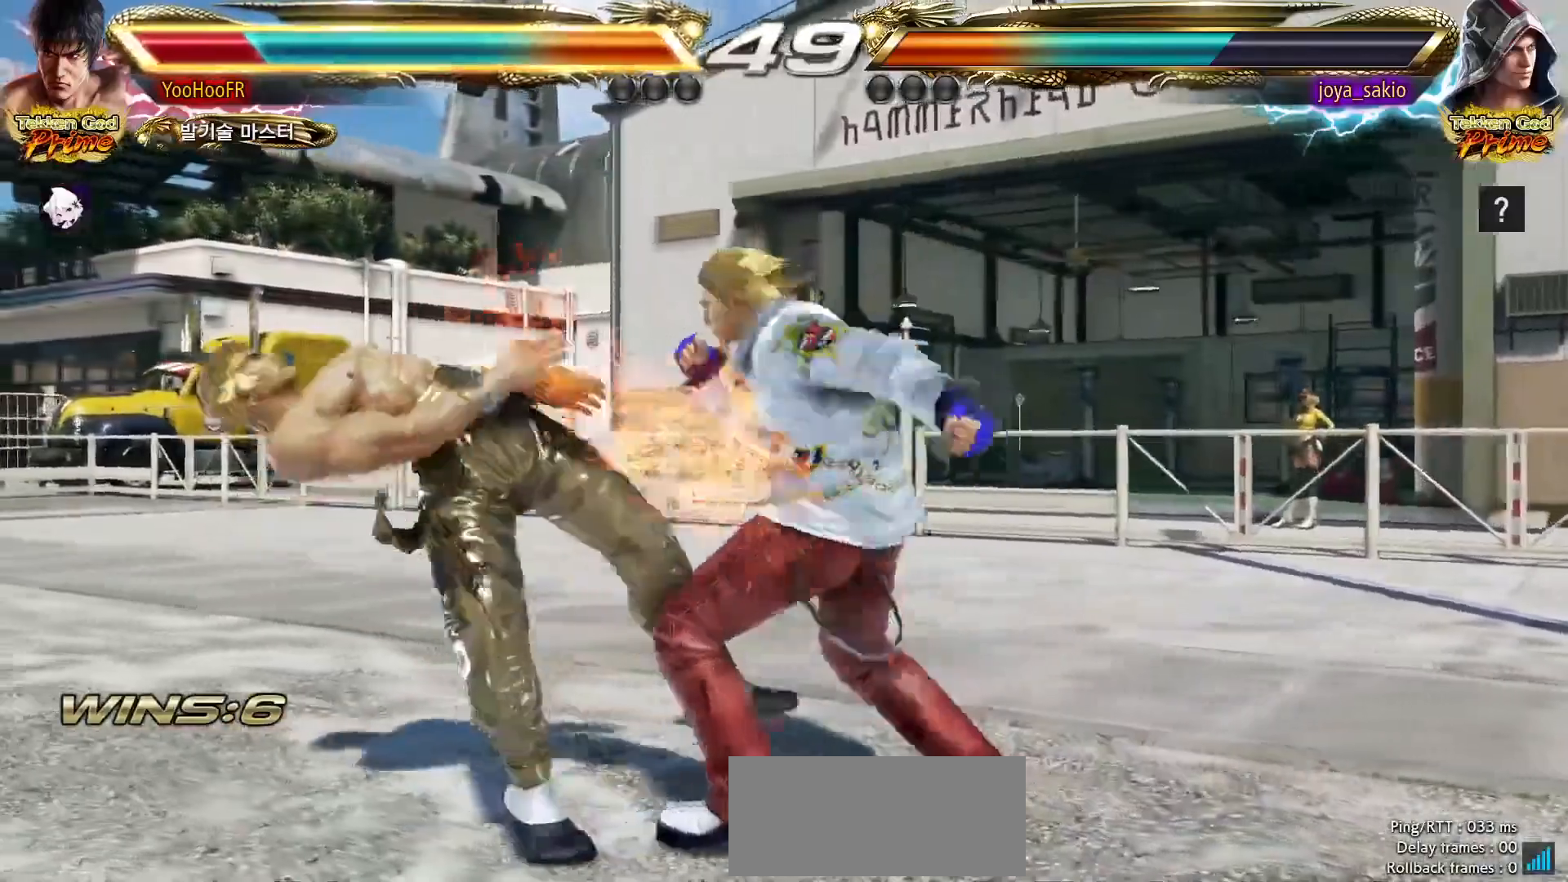
{"dt_ms": 500, "buttons": [], "left_stick": "center", "events": [[17, "CROSS", "down"], [17, "SQUARE", "down"], [50, "TRIANGLE", "up"], [83, "SQUARE", "up"], [100, "CROSS", "up"], [150, "TRIANGLE", "down"], [217, "SQUARE", "down"], [233, "CROSS", "down"], [250, "TRIANGLE", "up"], [267, "SQUARE", "up"], [300, "CROSS", "up"], [367, "TRIANGLE", "down"], [417, "CROSS", "down"], [417, "SQUARE", "down"], [467, "SQUARE", "up"], [467, "TRIANGLE", "up"], [500, "CROSS", "up"]]}
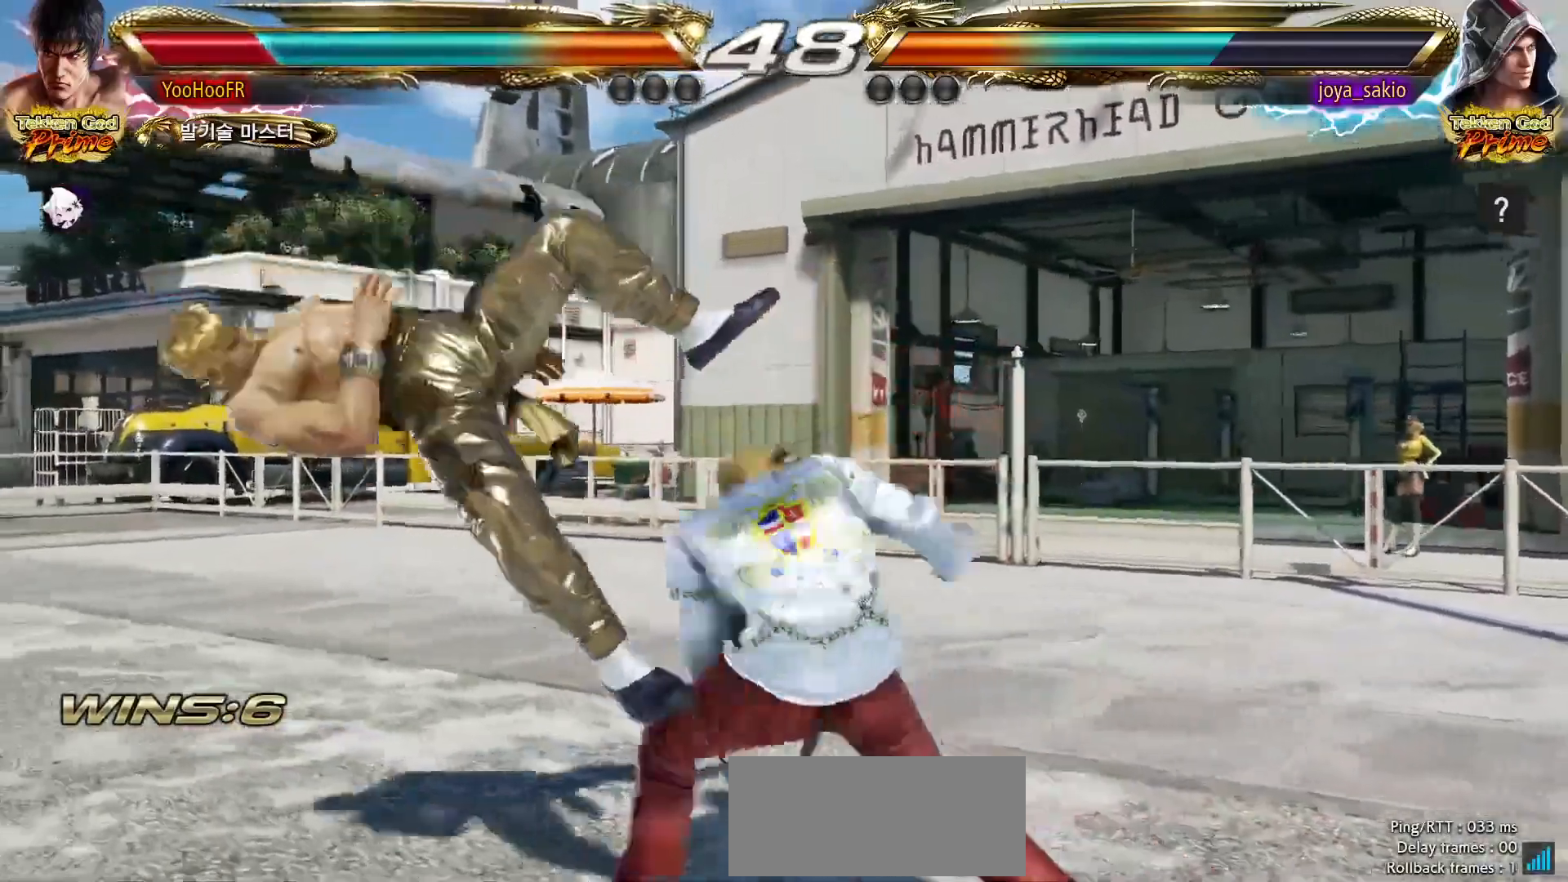
{"dt_ms": 500, "buttons": ["SQUARE", "TRIANGLE"], "left_stick": "center", "events": [[67, "TRIANGLE", "down"], [83, "SQUARE", "down"], [100, "CROSS", "down"], [150, "TRIANGLE", "up"], [183, "SQUARE", "up"], [217, "CROSS", "up"], [267, "TRIANGLE", "down"], [300, "SQUARE", "down"], [317, "CROSS", "down"], [367, "TRIANGLE", "up"], [383, "SQUARE", "up"], [417, "CROSS", "up"], [467, "TRIANGLE", "down"], [500, "SQUARE", "down"]]}
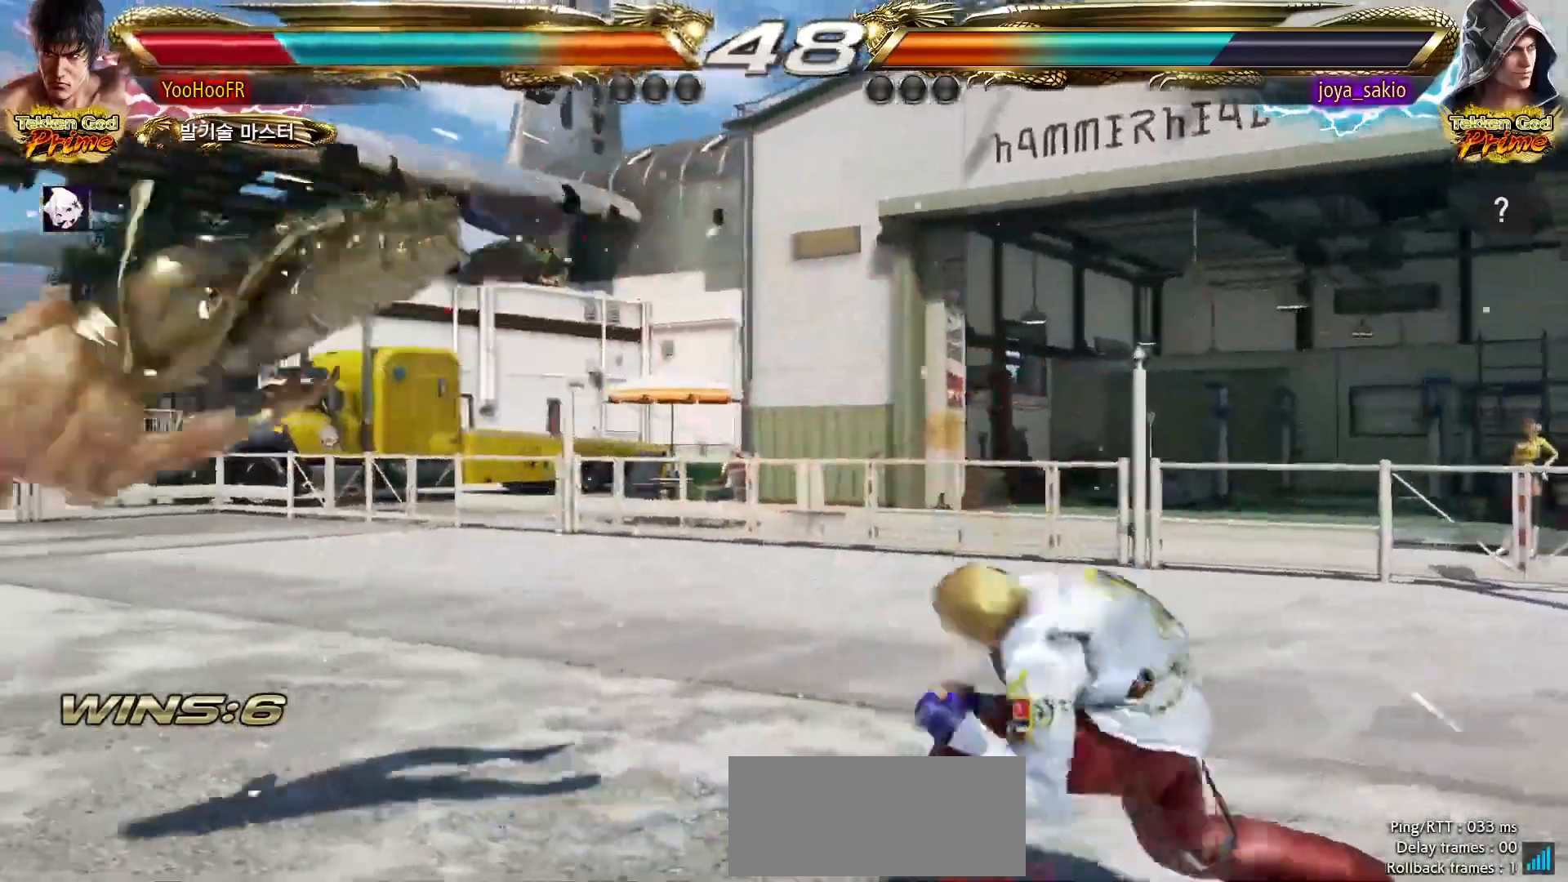
{"dt_ms": 500, "buttons": ["CROSS"], "left_stick": "center", "events": [[33, "CROSS", "down"], [67, "TRIANGLE", "up"], [83, "SQUARE", "up"], [117, "CROSS", "up"], [167, "TRIANGLE", "down"], [217, "CROSS", "down"], [250, "TRIANGLE", "up"], [317, "CROSS", "up"], [350, "TRIANGLE", "down"], [417, "CROSS", "down"], [417, "SQUARE", "down"], [467, "TRIANGLE", "up"], [483, "SQUARE", "up"]]}
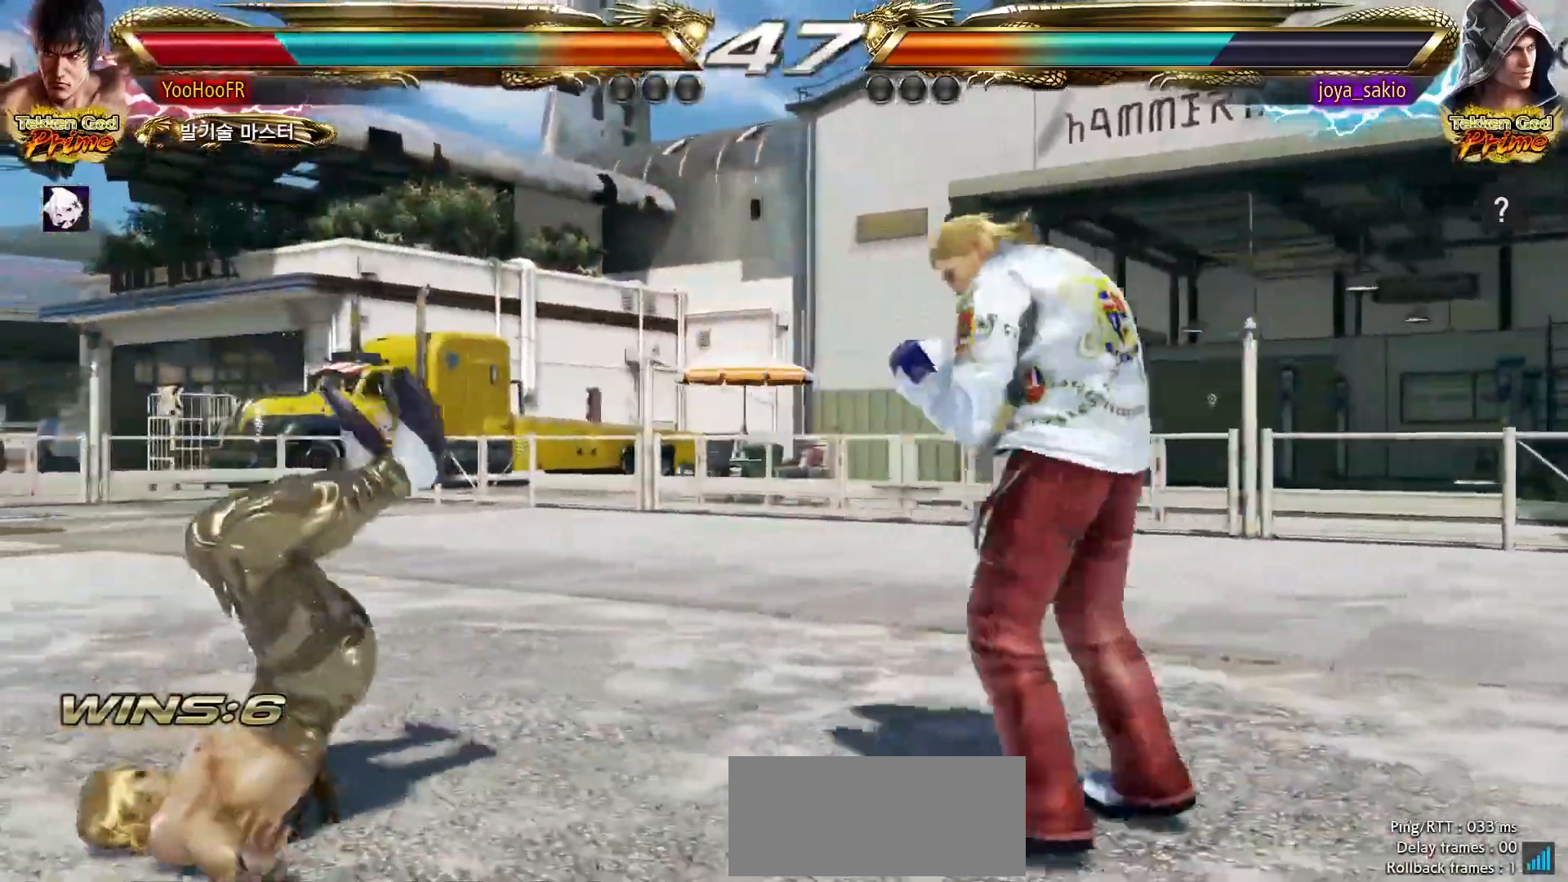
{"dt_ms": 1000, "buttons": [], "left_stick": "center"}